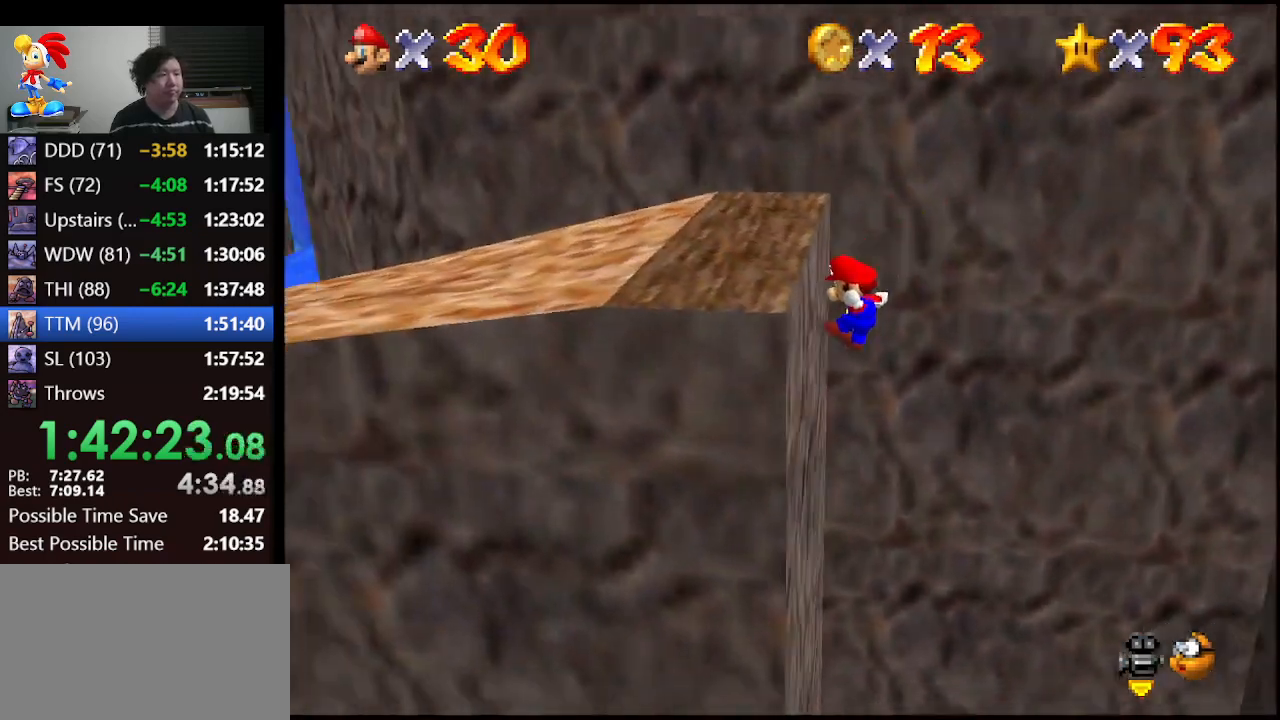
Gameplay with a controller (Nintendo layout); each line is a JSON object with the inputs held at the frame after it. "events" lists button and stick changes between this image and that frame as [ms after this image, input, new state], when the widget could be followed in between. Not read: L1 L3 R3.
{"buttons": ["A", "B"], "left_stick": "right", "events": [[67, "A", "down"], [100, "left_stick", "right"], [267, "B", "down"]]}
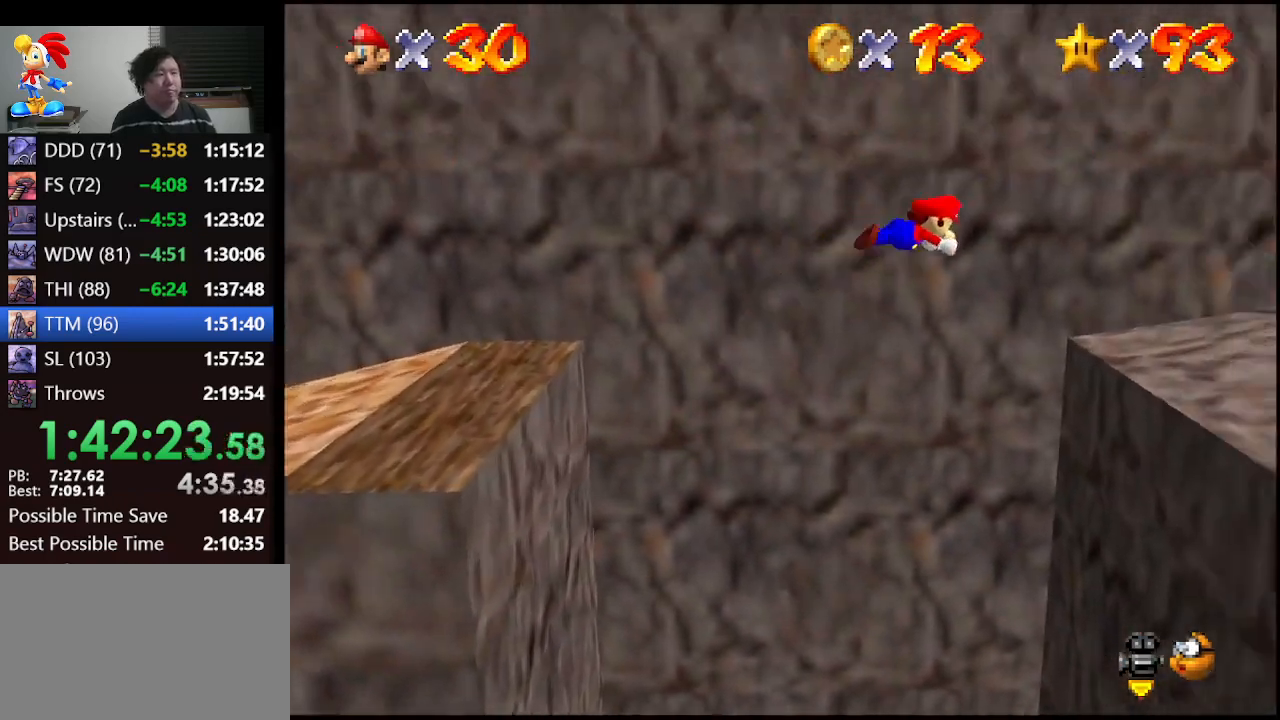
{"buttons": ["A"], "left_stick": "right", "events": [[33, "A", "up"], [67, "B", "up"], [500, "A", "down"]]}
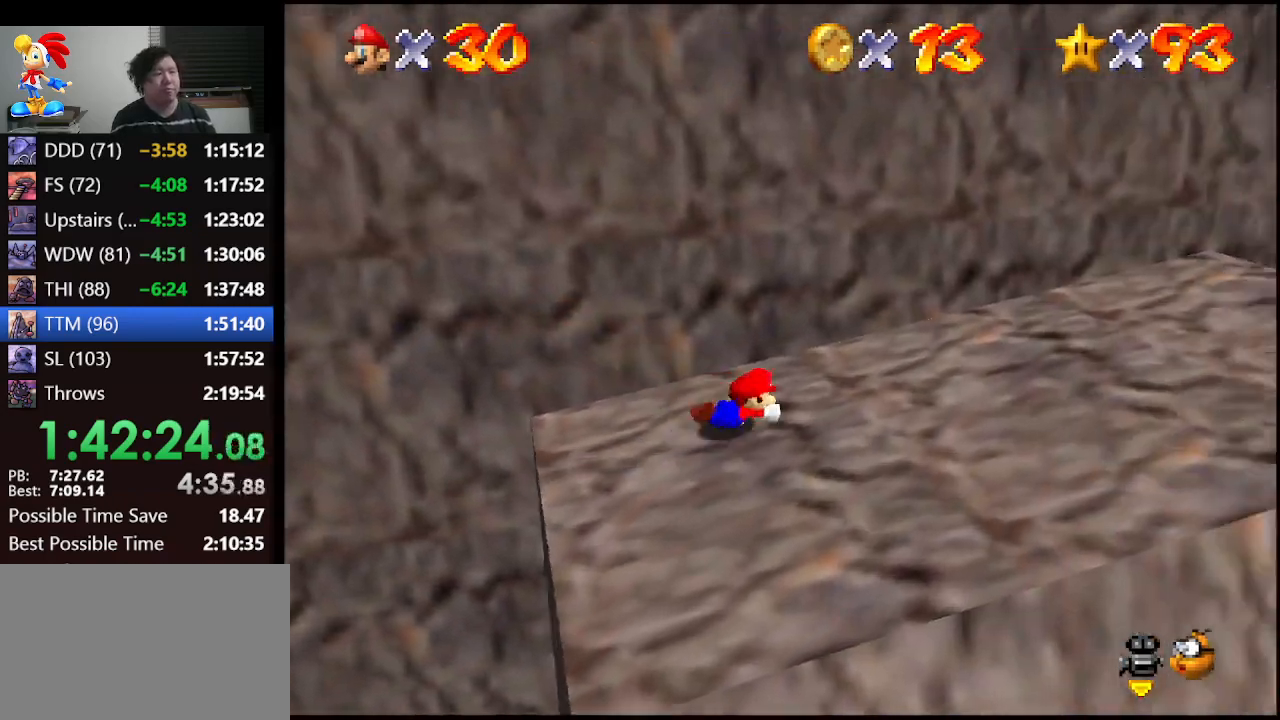
{"buttons": [], "left_stick": "right", "events": [[33, "B", "down"], [100, "A", "up"], [100, "B", "up"]]}
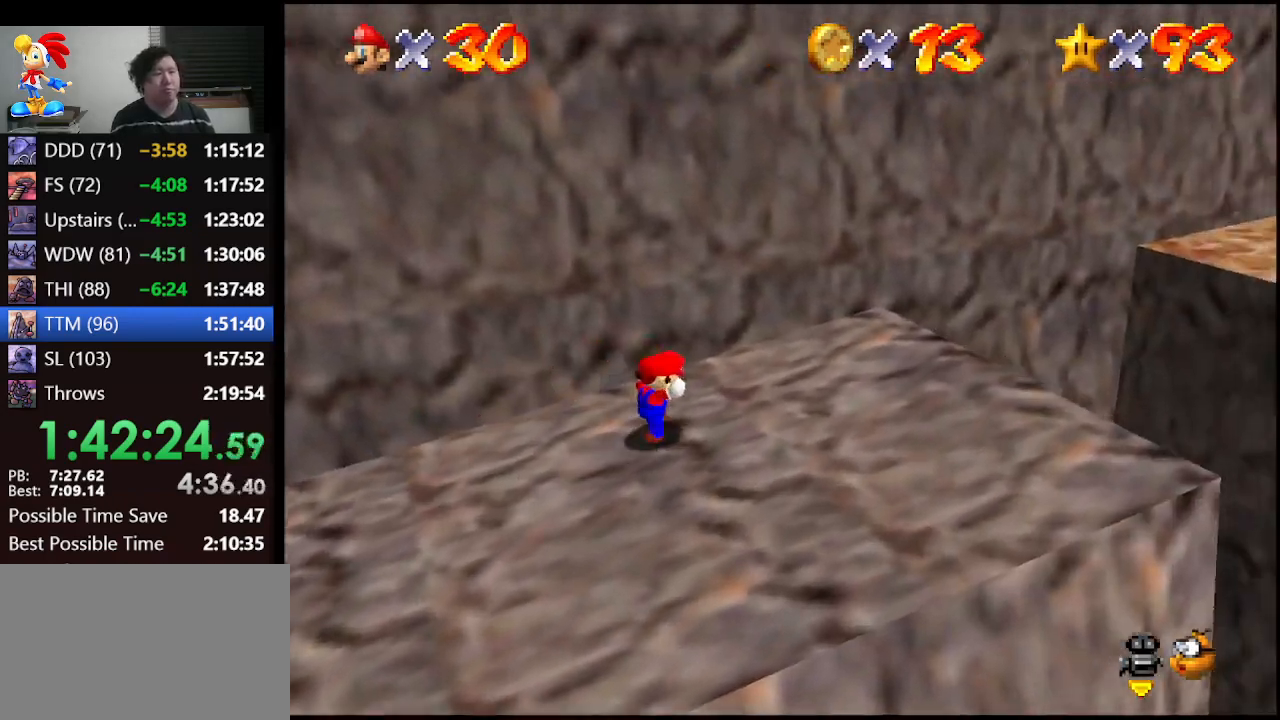
{"buttons": ["Z"], "left_stick": "up-right", "events": [[267, "Z", "down"], [300, "A", "down"], [433, "A", "up"], [433, "left_stick", "up-right"]]}
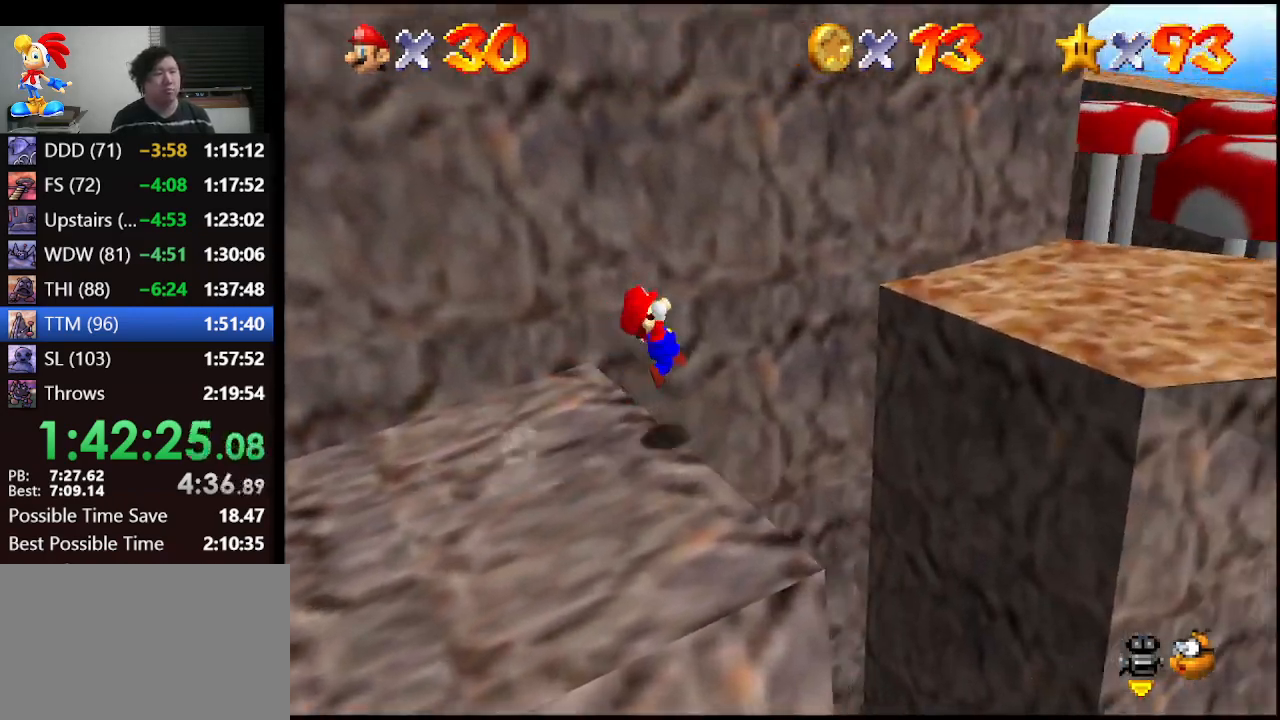
{"buttons": [], "left_stick": "down-right", "events": [[467, "Z", "up"], [467, "left_stick", "down-right"]]}
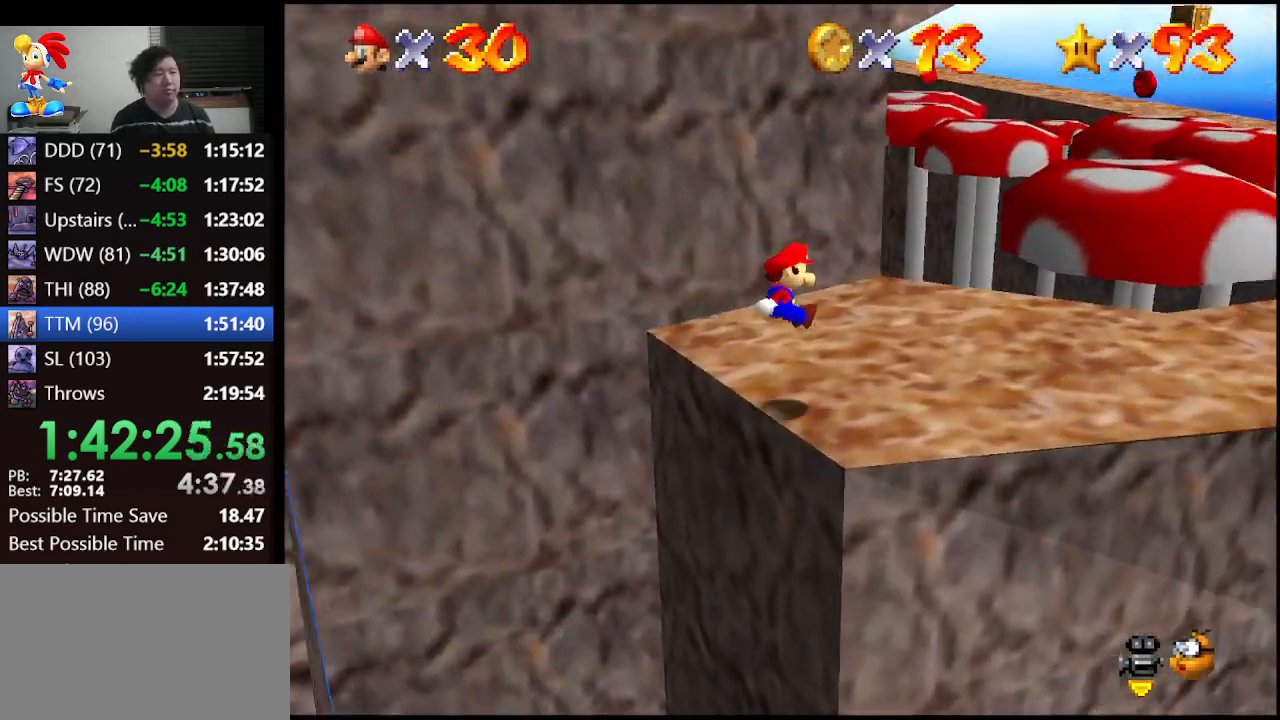
{"buttons": [], "left_stick": "up-right", "events": [[367, "left_stick", "up-right"]]}
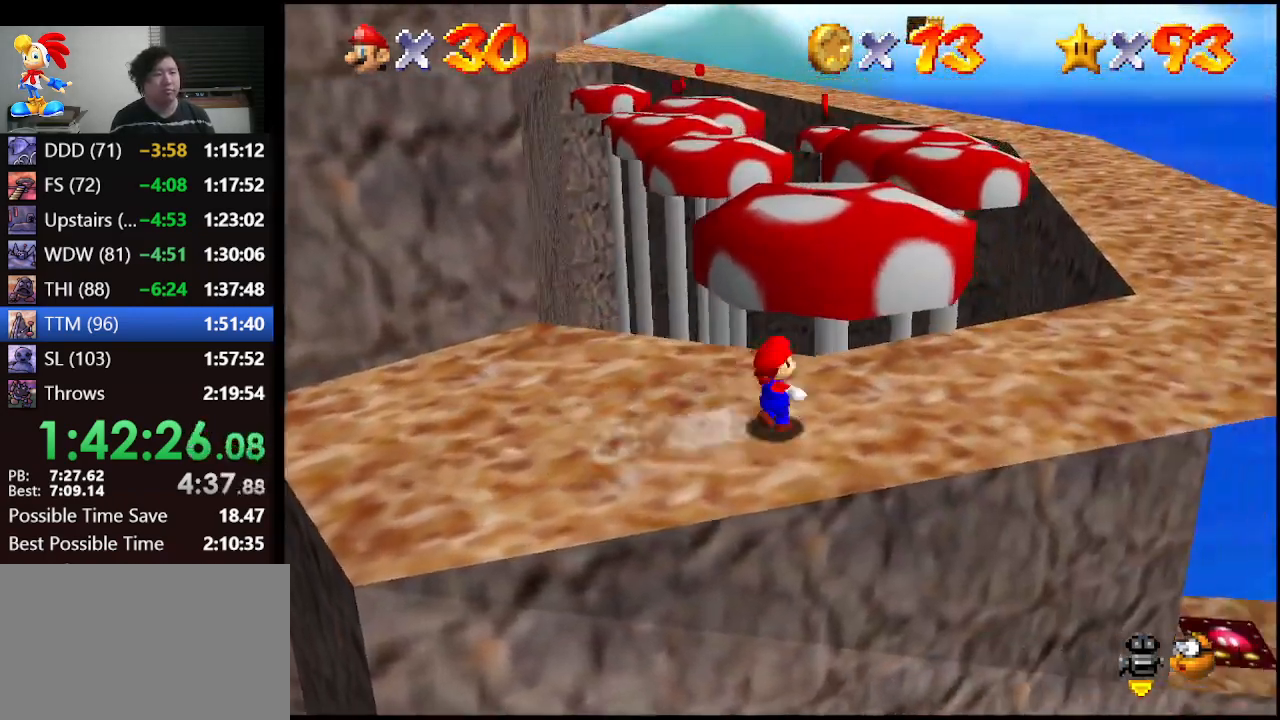
{"buttons": [], "left_stick": "up-right", "events": [[100, "left_stick", "up"], [200, "A", "down"], [400, "A", "up"], [467, "left_stick", "up-right"]]}
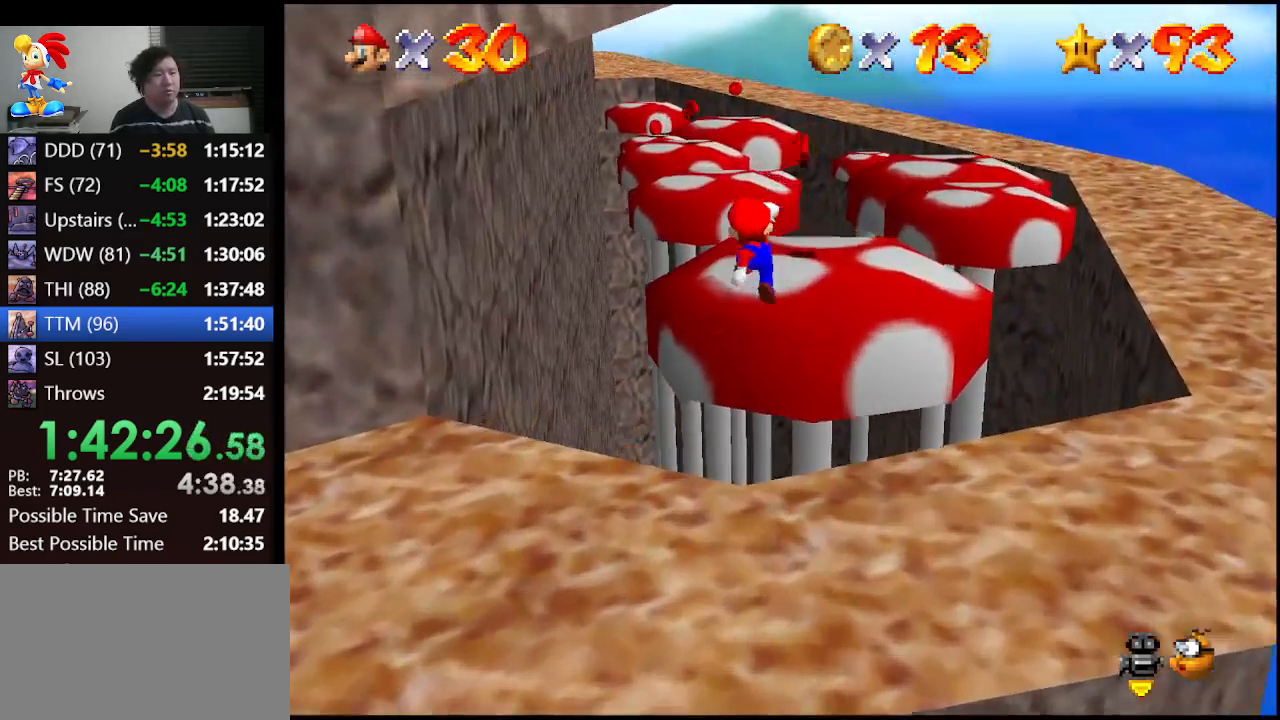
{"buttons": ["A"], "left_stick": "up", "events": [[233, "left_stick", "up"], [433, "A", "down"]]}
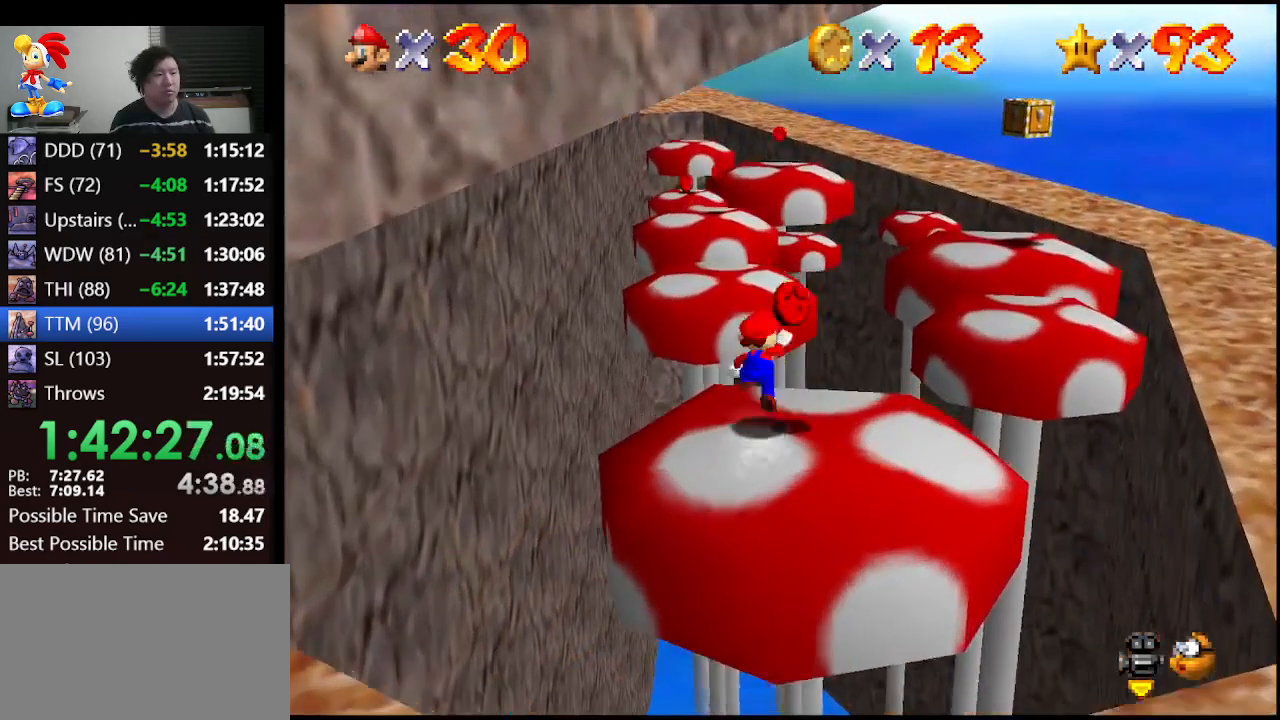
{"buttons": [], "left_stick": "up", "events": [[133, "A", "up"], [133, "left_stick", "up-left"], [400, "left_stick", "up"]]}
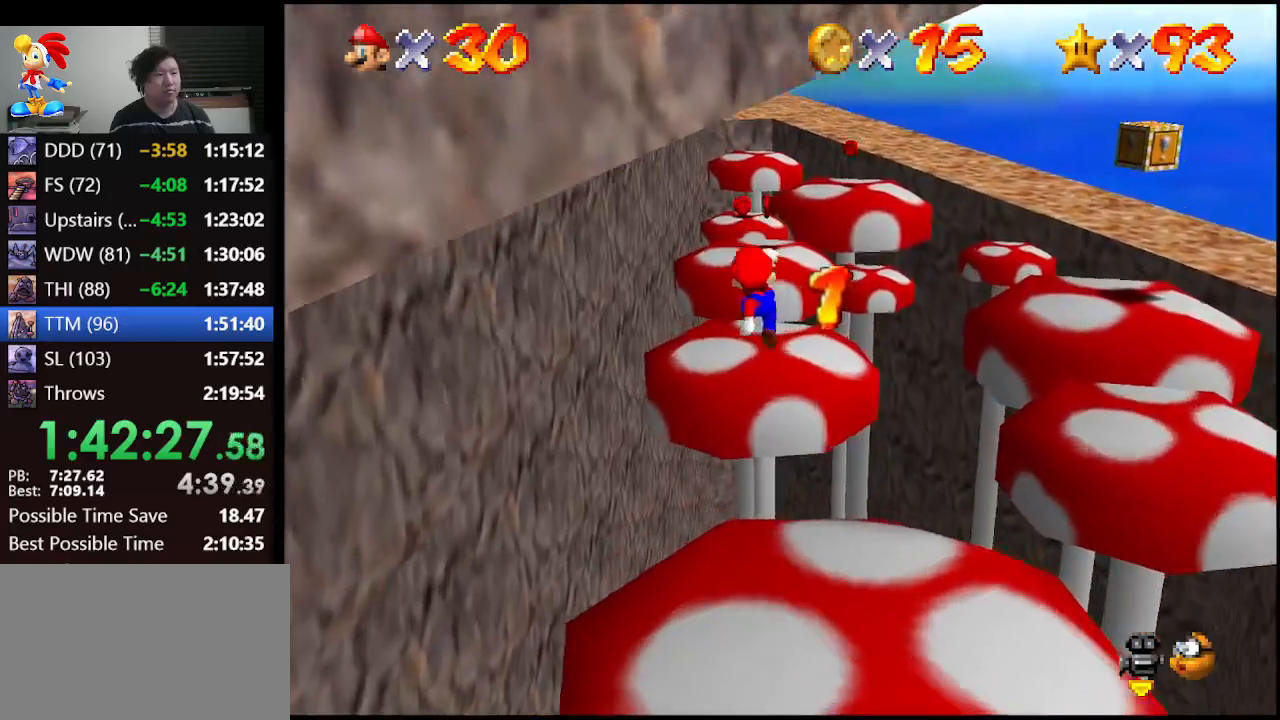
{"buttons": ["A"], "left_stick": "up", "events": [[467, "A", "down"]]}
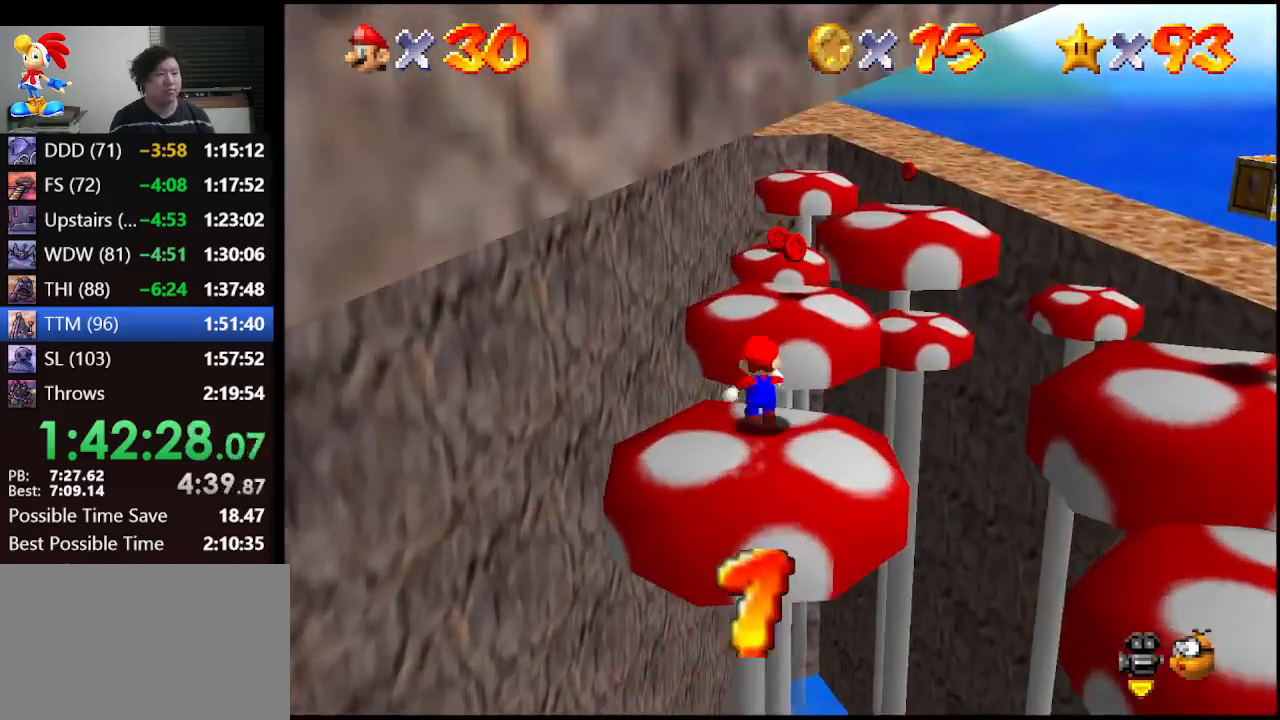
{"buttons": [], "left_stick": "up-right", "events": [[233, "A", "up"], [233, "left_stick", "up-right"]]}
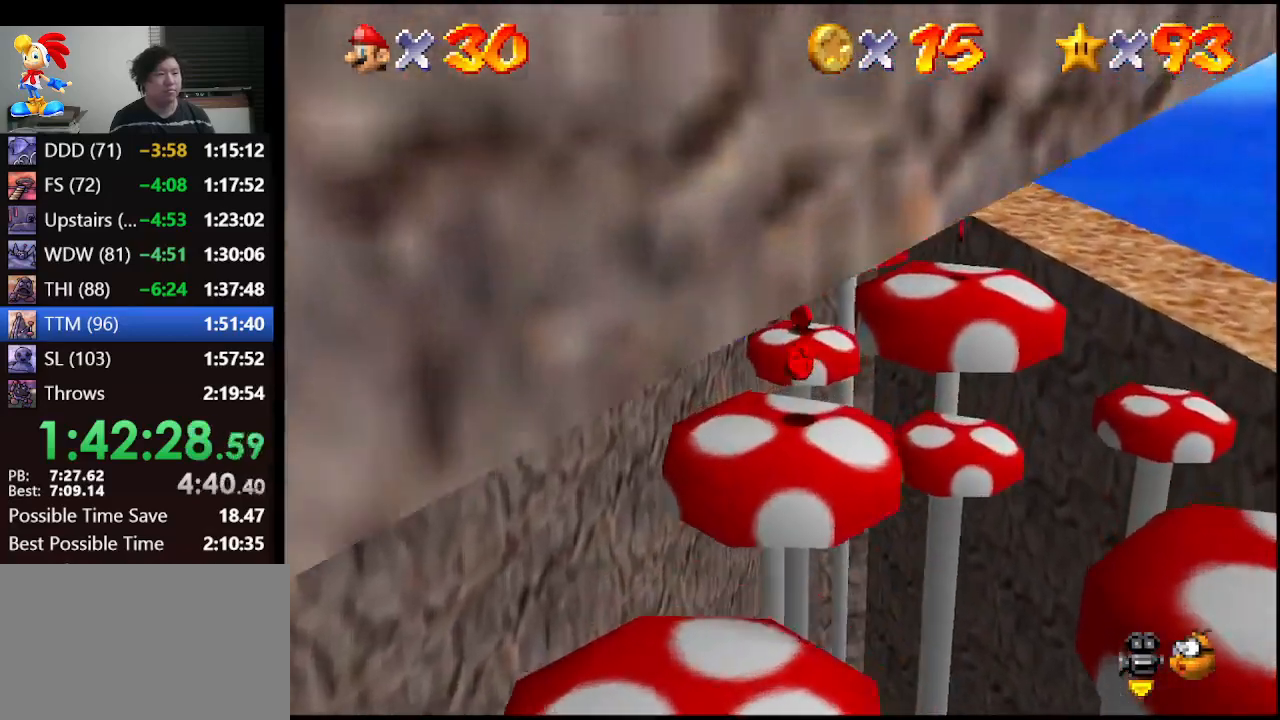
{"buttons": [], "left_stick": "center", "events": [[67, "left_stick", "down"], [233, "left_stick", "center"]]}
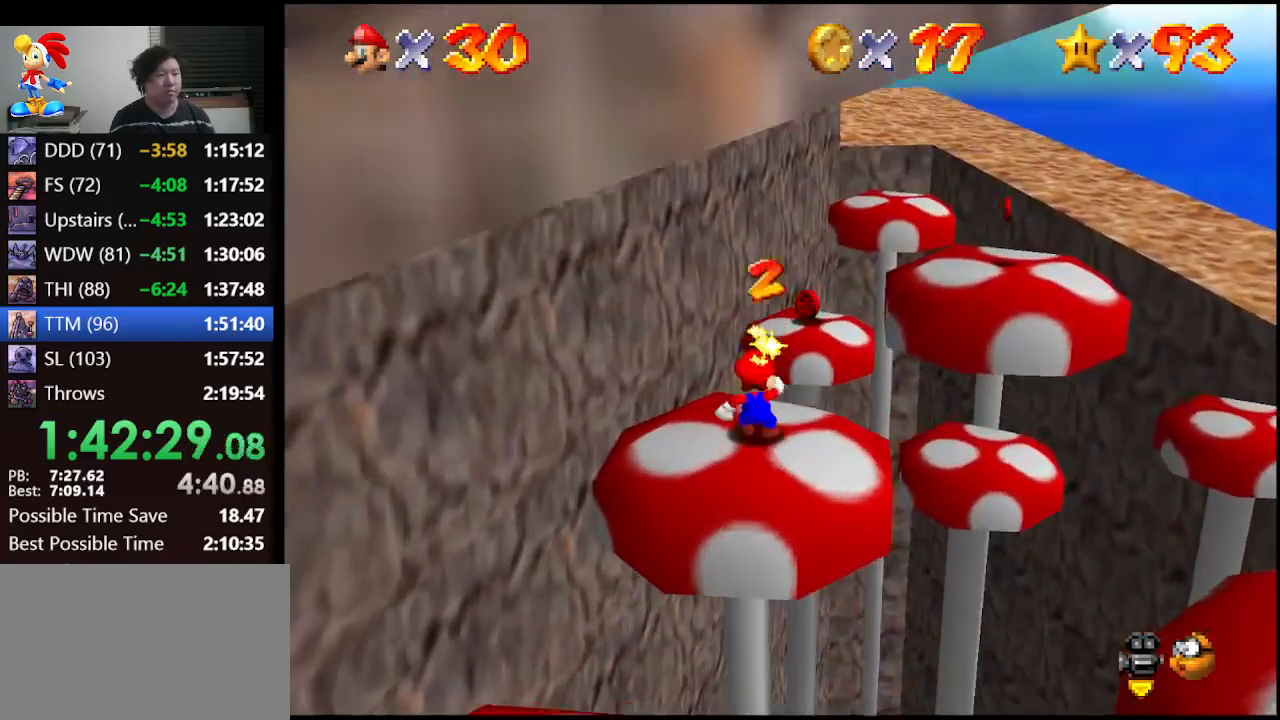
{"buttons": ["A"], "left_stick": "up", "events": [[133, "left_stick", "up-right"], [333, "left_stick", "up"], [500, "A", "down"]]}
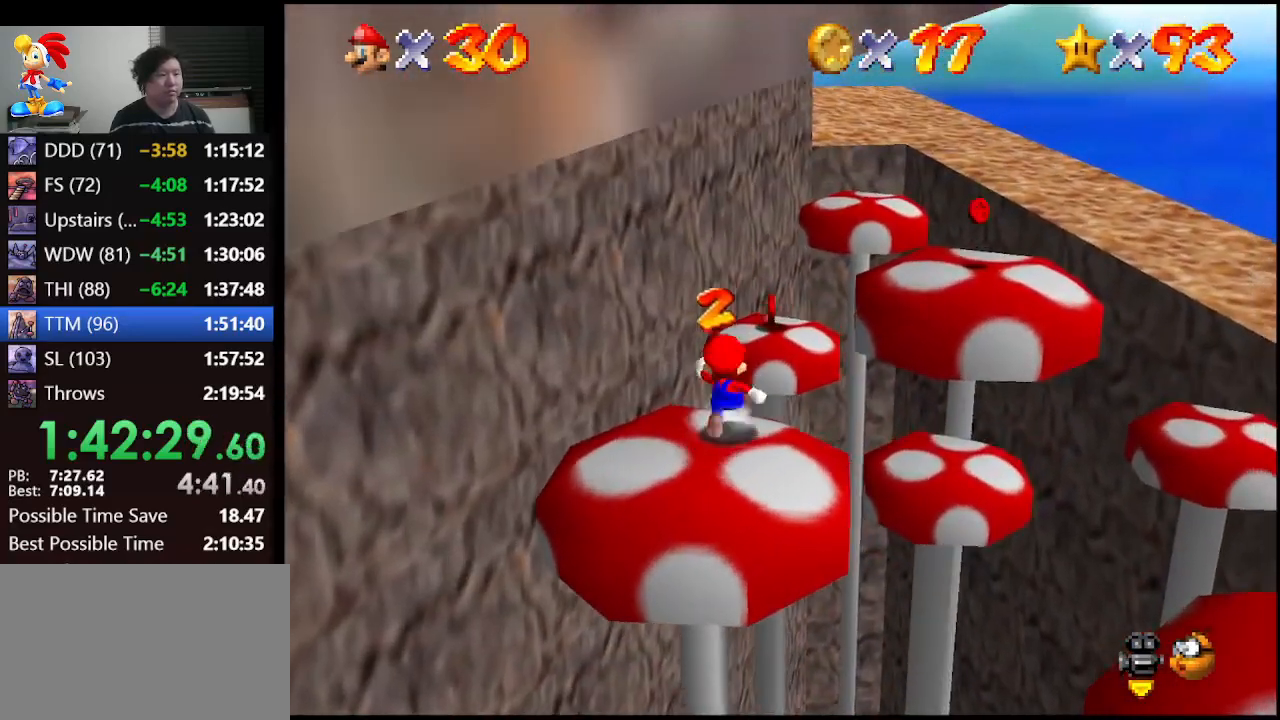
{"buttons": ["A"], "left_stick": "up-right", "events": [[433, "left_stick", "up-right"]]}
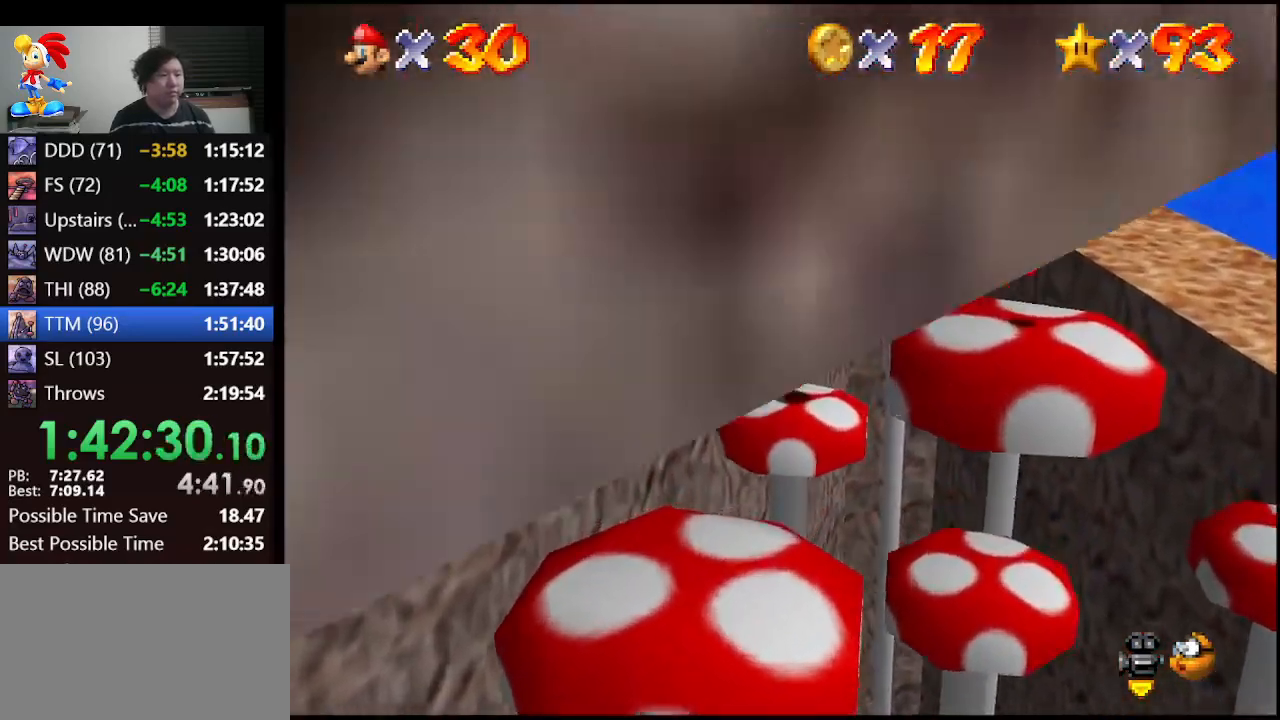
{"buttons": [], "left_stick": "center", "events": [[100, "A", "up"], [300, "left_stick", "center"]]}
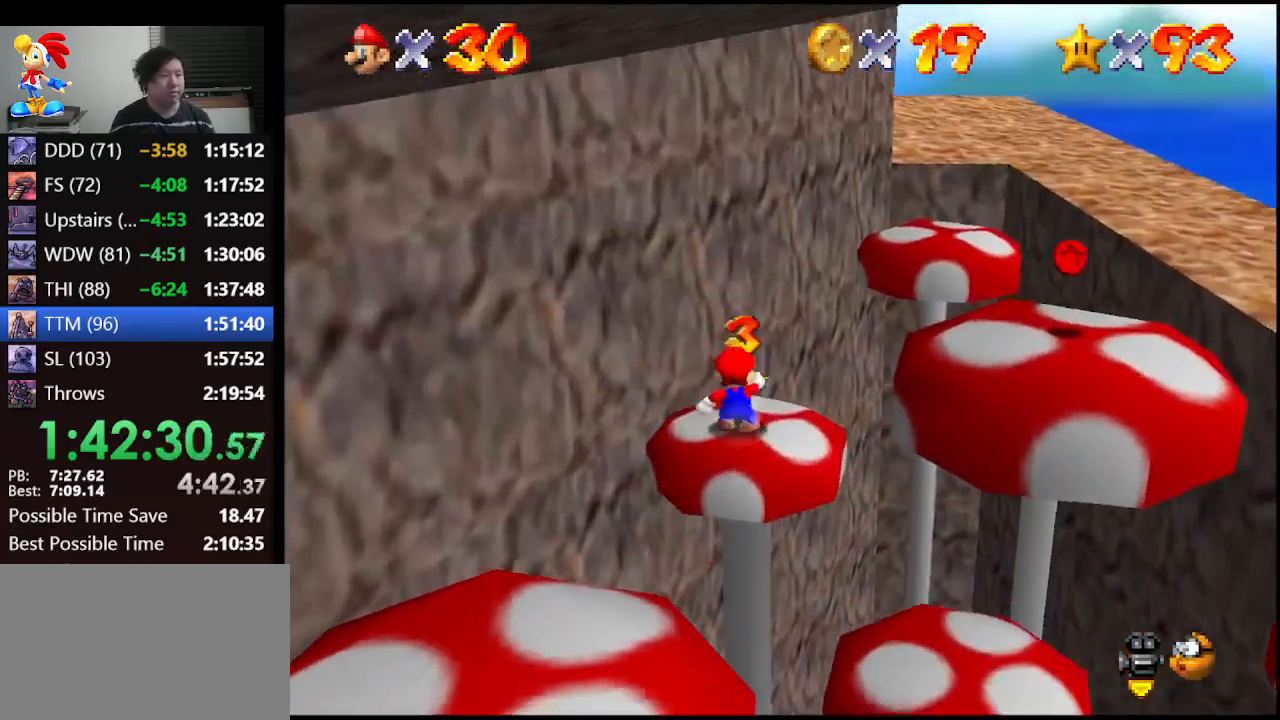
{"buttons": ["A"], "left_stick": "up-right", "events": [[67, "left_stick", "up-right"], [433, "A", "down"]]}
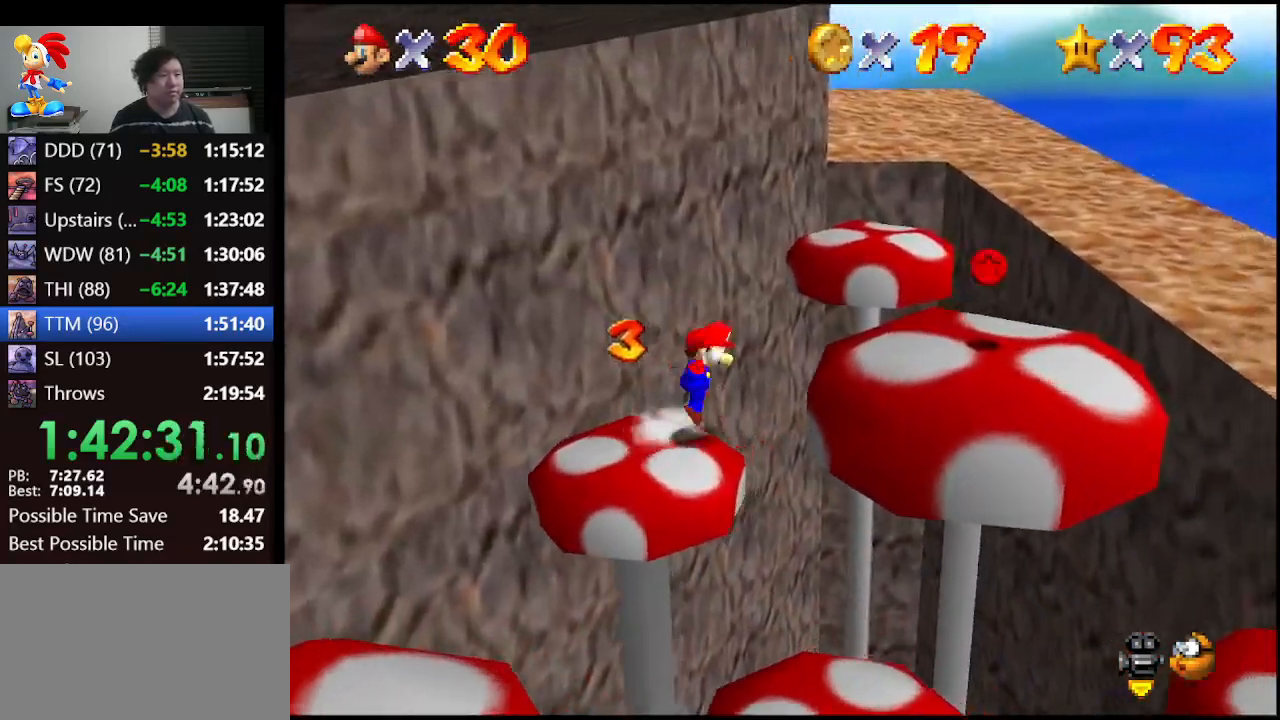
{"buttons": [], "left_stick": "up-right", "events": [[167, "A", "up"]]}
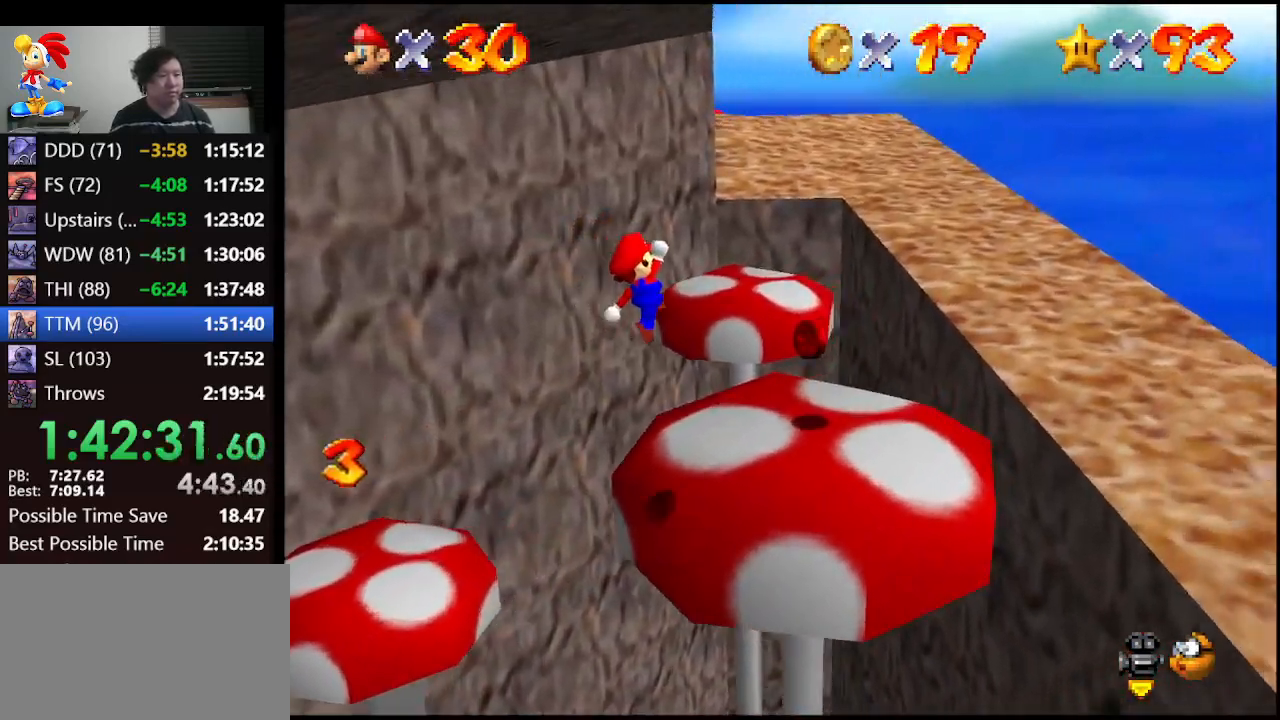
{"buttons": [], "left_stick": "up-right", "events": [[333, "A", "down"], [500, "A", "up"]]}
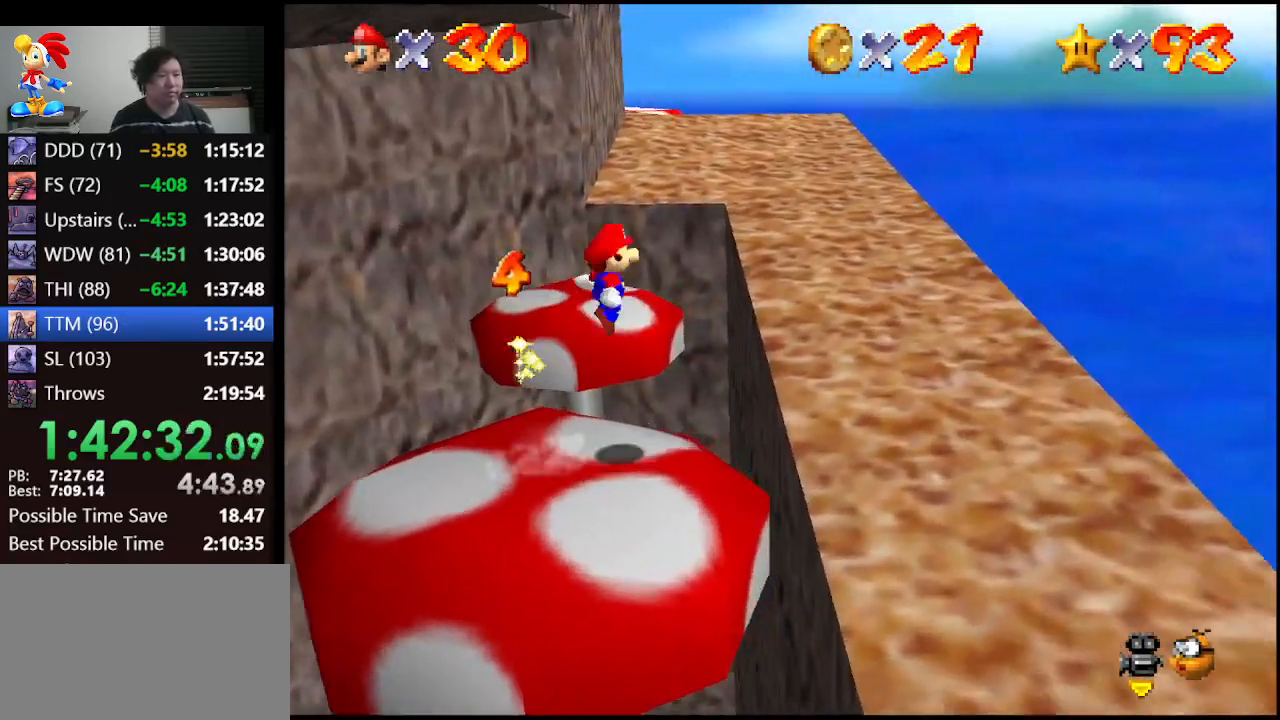
{"buttons": [], "left_stick": "up-right", "events": []}
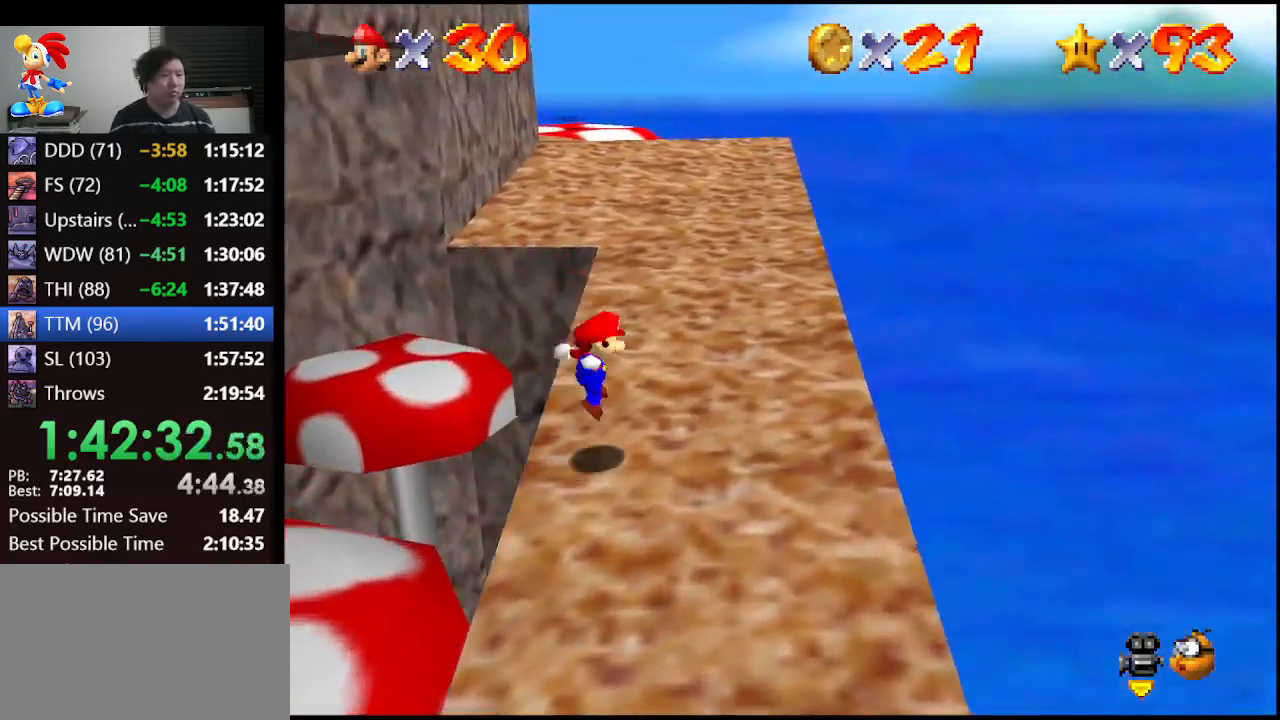
{"buttons": [], "left_stick": "up", "events": [[67, "left_stick", "up"], [433, "A", "down"], [500, "A", "up"]]}
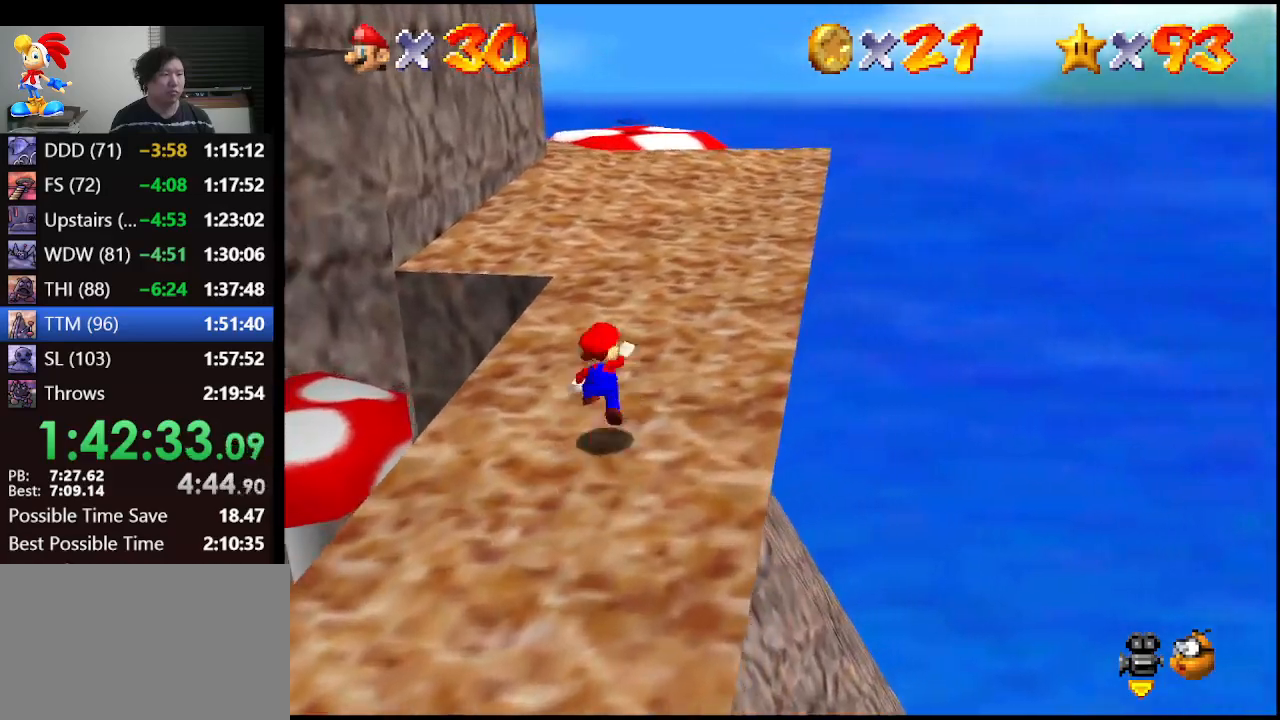
{"buttons": ["A"], "left_stick": "up-right", "events": [[100, "left_stick", "up-right"], [233, "B", "down"], [433, "A", "down"], [467, "B", "up"]]}
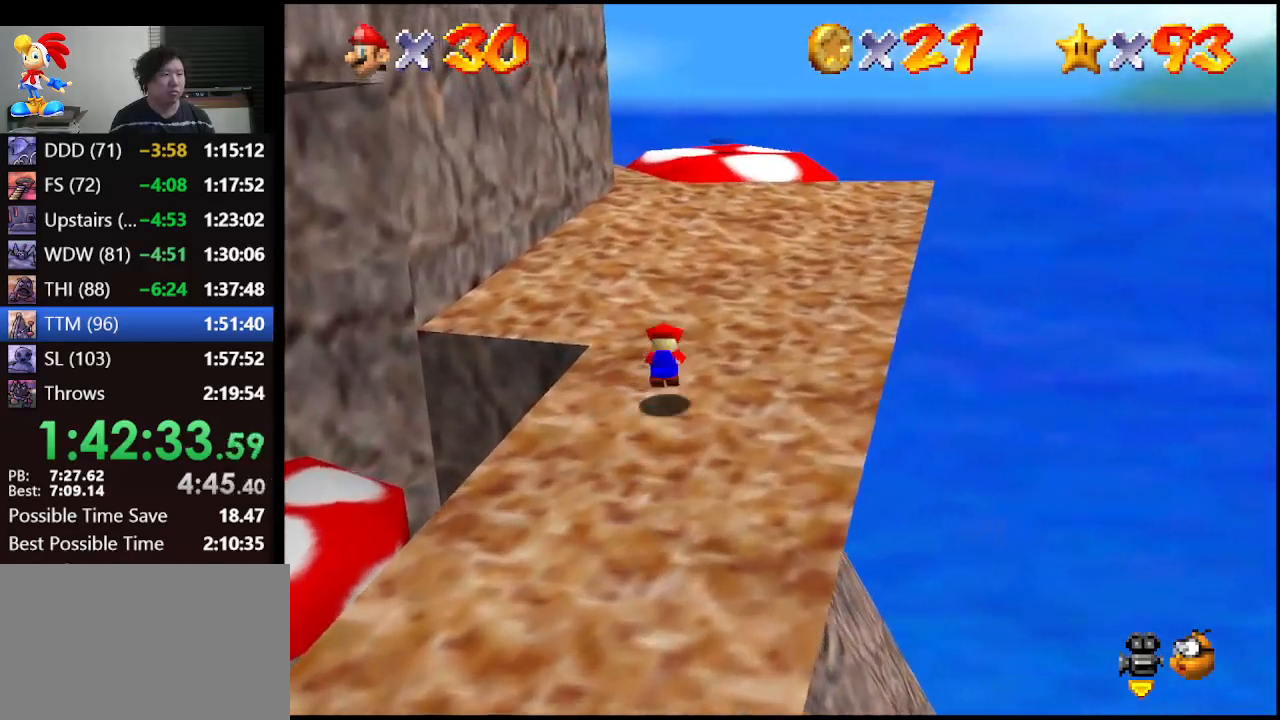
{"buttons": [], "left_stick": "up-right", "events": [[100, "A", "up"], [400, "C_RIGHT", "down"], [500, "C_RIGHT", "up"]]}
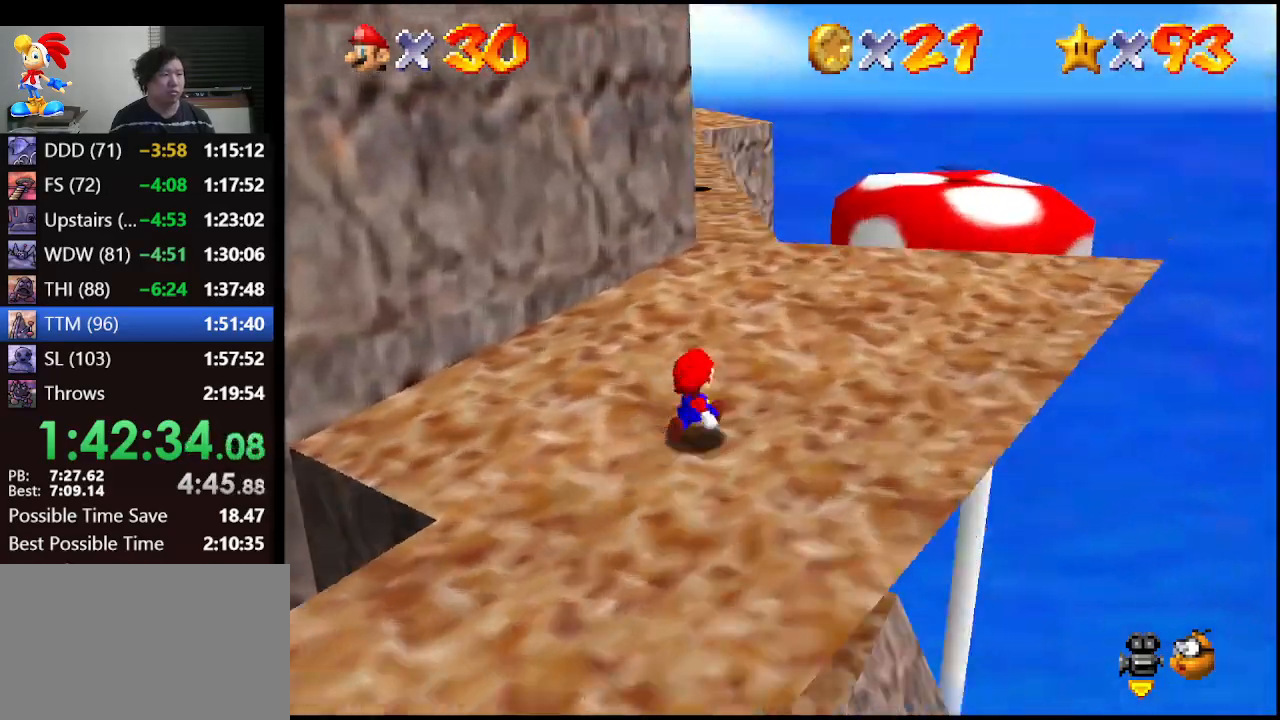
{"buttons": [], "left_stick": "up-right", "events": [[67, "left_stick", "right"], [400, "left_stick", "up-right"]]}
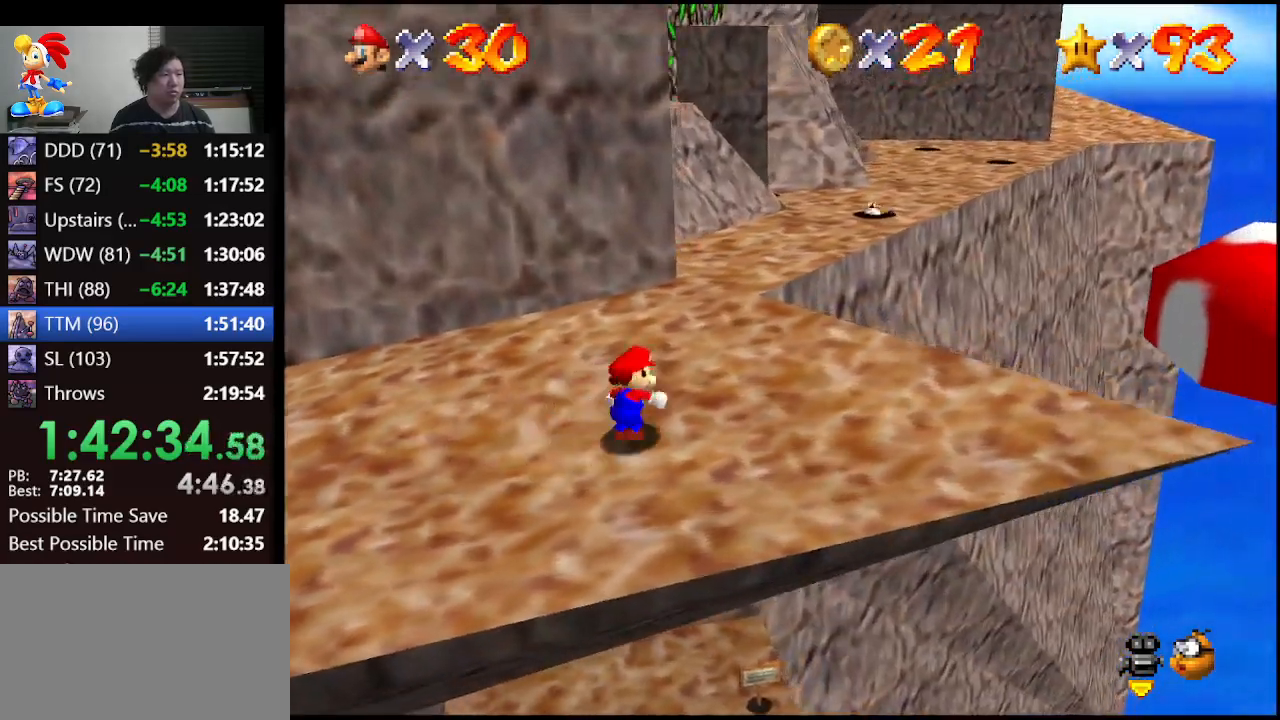
{"buttons": ["Z"], "left_stick": "up", "events": [[200, "left_stick", "up"], [267, "Z", "down"], [300, "left_stick", "up-right"], [333, "A", "down"], [433, "left_stick", "up"], [467, "A", "up"]]}
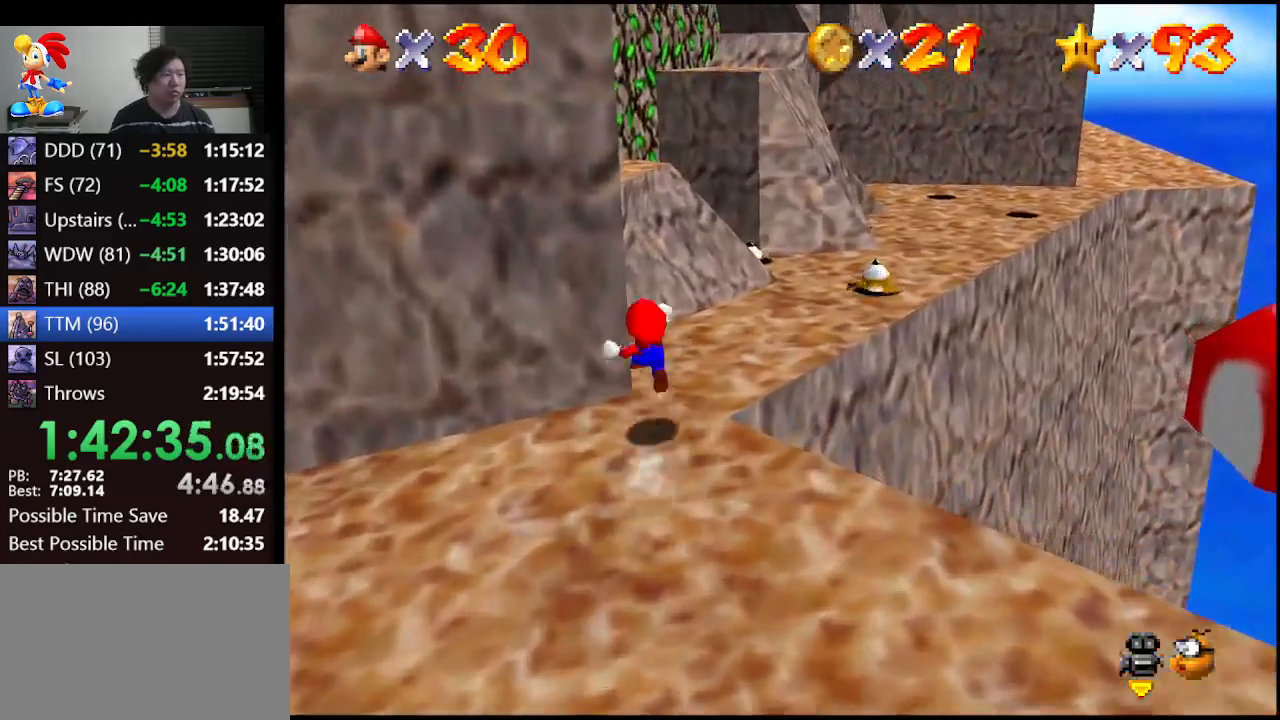
{"buttons": [], "left_stick": "center", "events": [[33, "left_stick", "up-right"], [300, "left_stick", "center"], [367, "left_stick", "right"], [433, "Z", "up"], [433, "left_stick", "center"]]}
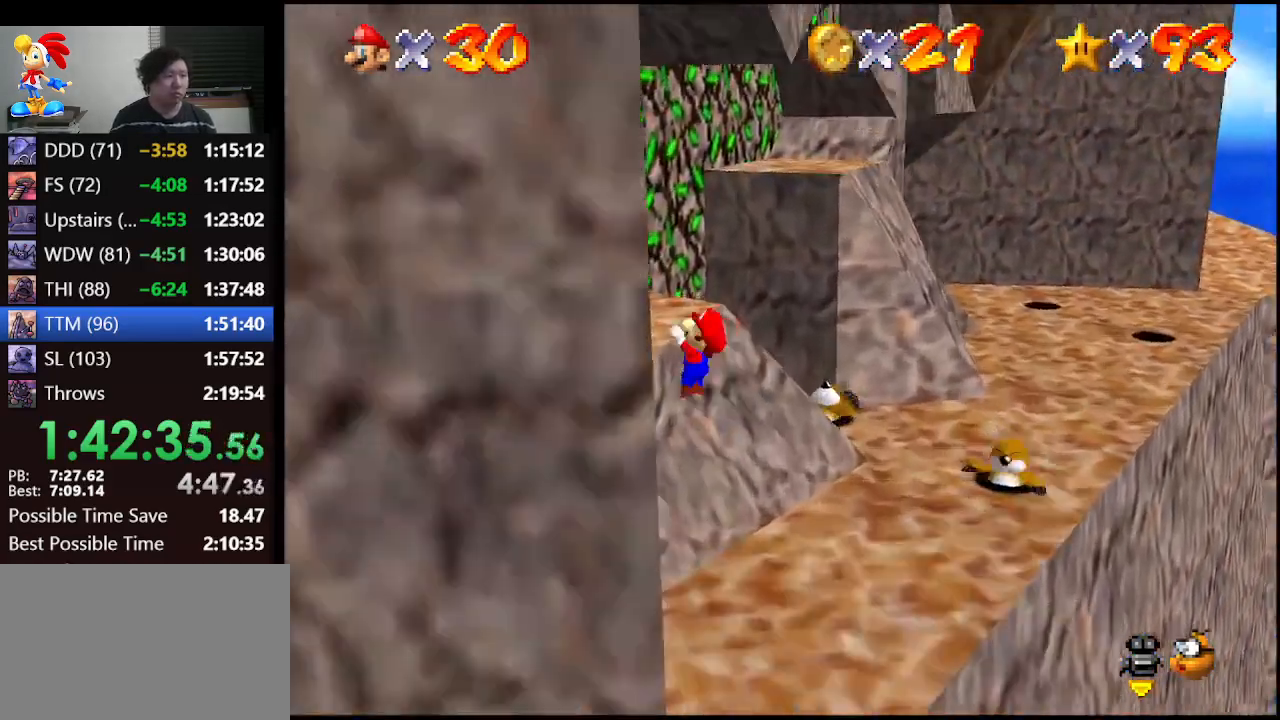
{"buttons": ["A"], "left_stick": "up", "events": [[100, "left_stick", "up"], [500, "A", "down"]]}